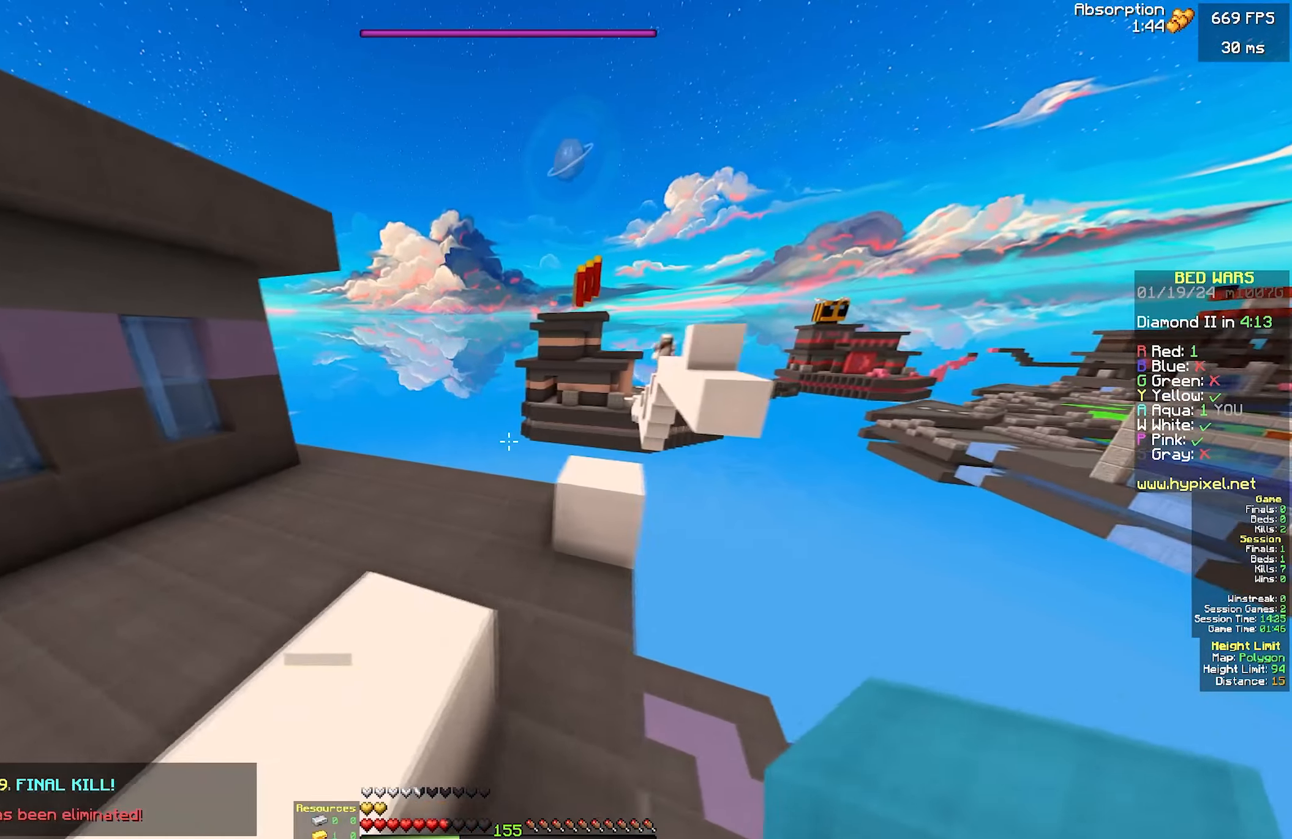
Gameplay with keyboard and mouse; each line is a JSON object with the keys and mouse buttons held at the frame after it. "events" lists presses ("down") and releases ("up") of "a", "d", "s", "w", "mouse_left" and "mouse_right" between this image and that frame as [ms after this image, input, new state], when the widget could be followed in between. "mouse_left", "mouse_right" = the "left", "right" buttons of the "mouse" list. No other keys are recorded. Fast repeated clicks can show as one long hold. Mouse movement is not recorded.
{"keys": ["a", "w"], "mouse": [], "events": [[184, "w", "down"]]}
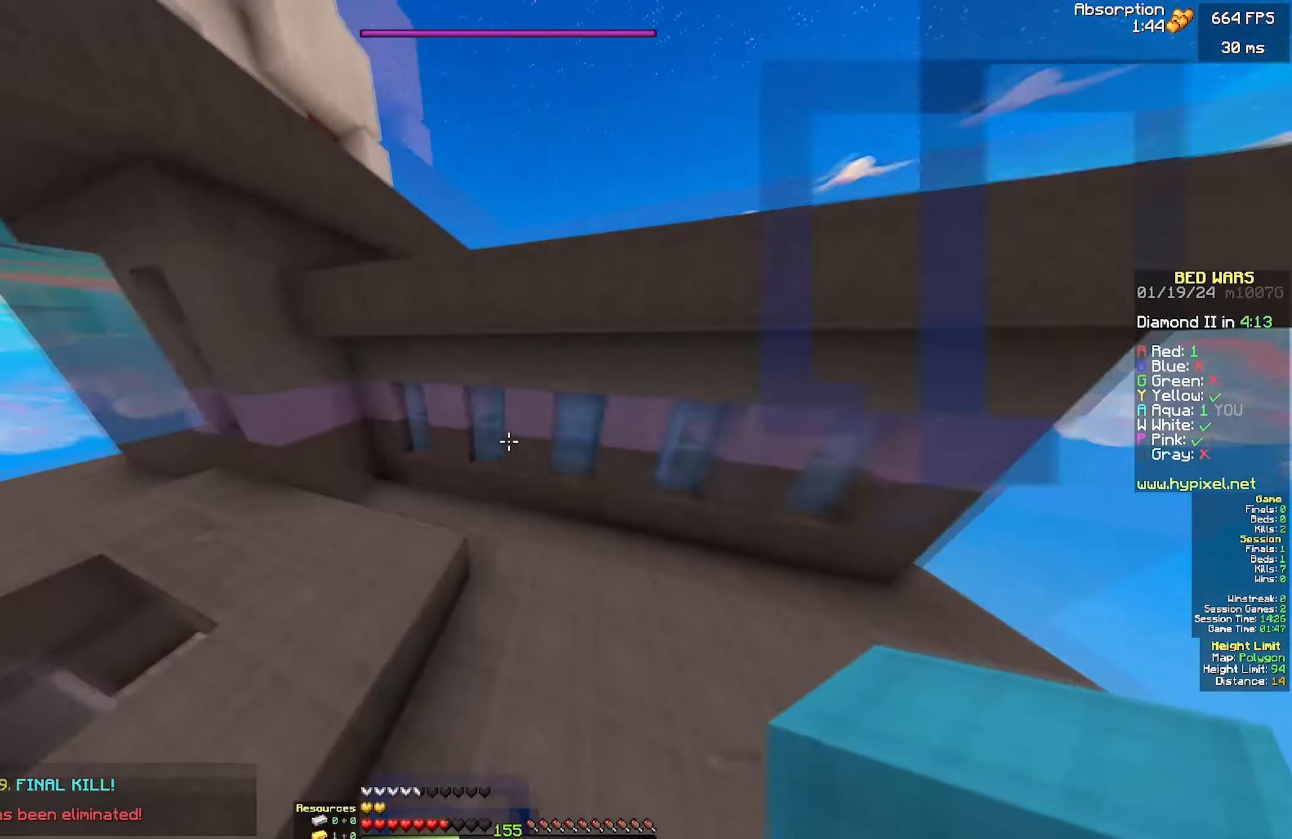
{"keys": ["a", "d", "s"], "mouse": [], "events": [[284, "w", "up"], [350, "s", "down"], [400, "mouse_right", "down"], [500, "d", "down"], [500, "mouse_right", "up"]]}
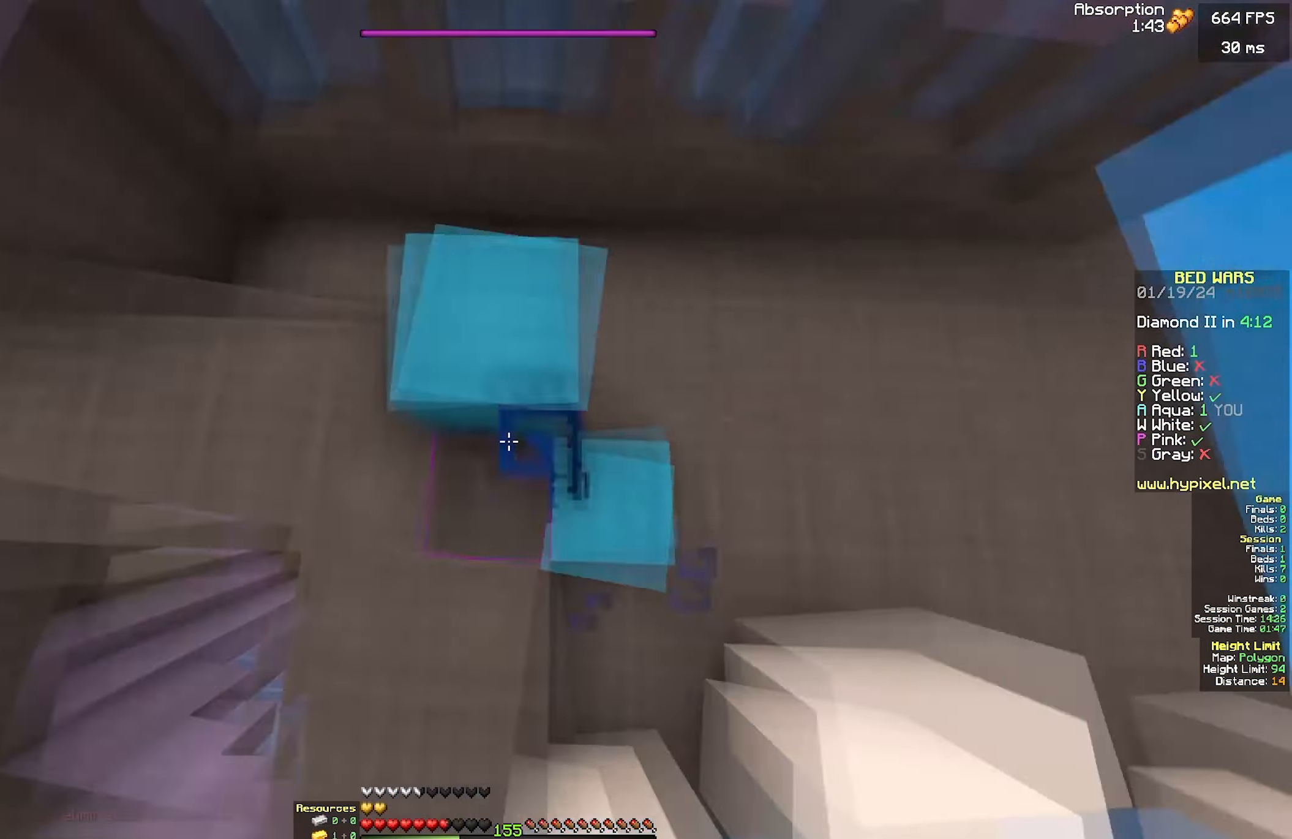
{"keys": ["a"], "mouse": ["right"], "events": [[50, "mouse_right", "down"], [150, "s", "up"], [200, "d", "up"], [267, "d", "down"], [300, "mouse_right", "up"], [300, "s", "down"], [367, "mouse_right", "down"], [417, "d", "up"], [450, "s", "up"]]}
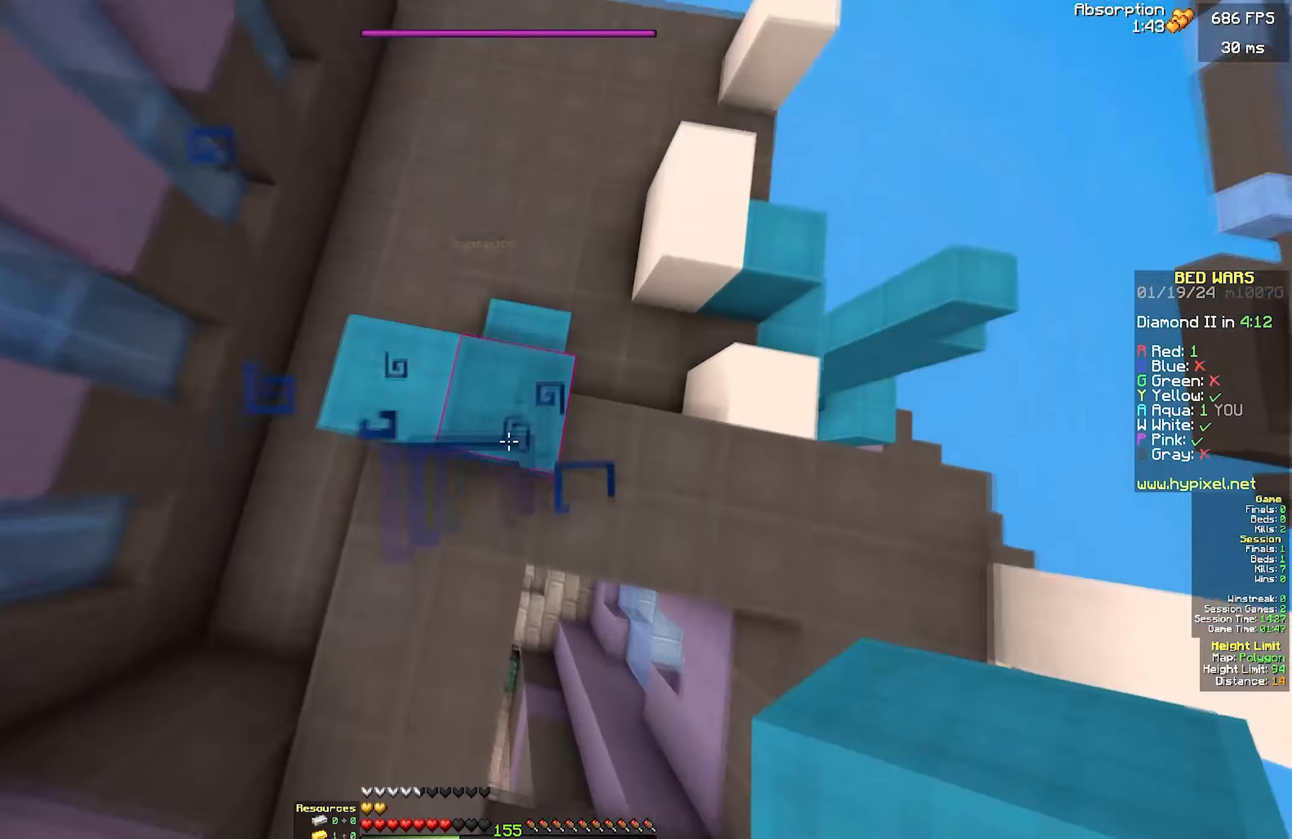
{"keys": [], "mouse": [], "events": [[17, "w", "down"], [167, "a", "up"], [167, "mouse_right", "up"], [167, "w", "up"]]}
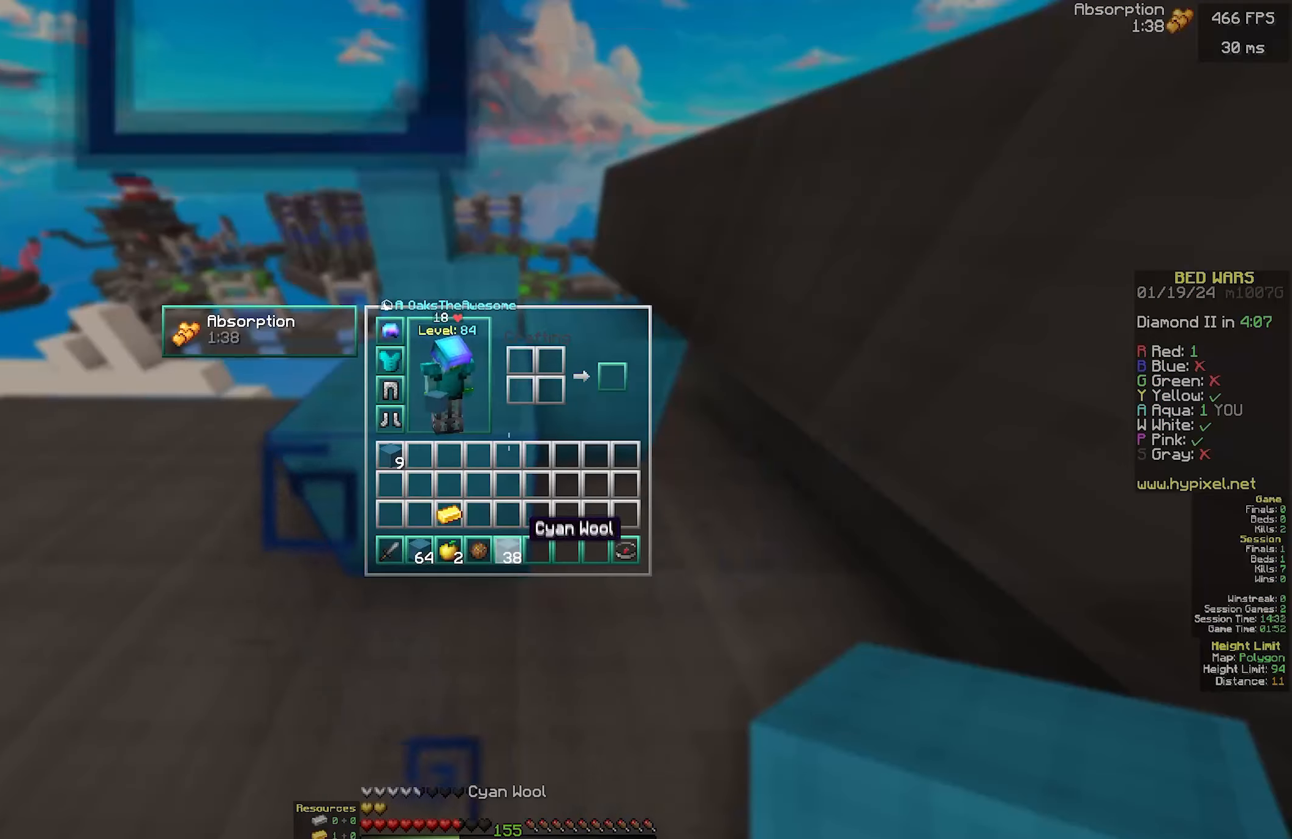
{"keys": ["w"], "mouse": [], "events": [[300, "w", "down"]]}
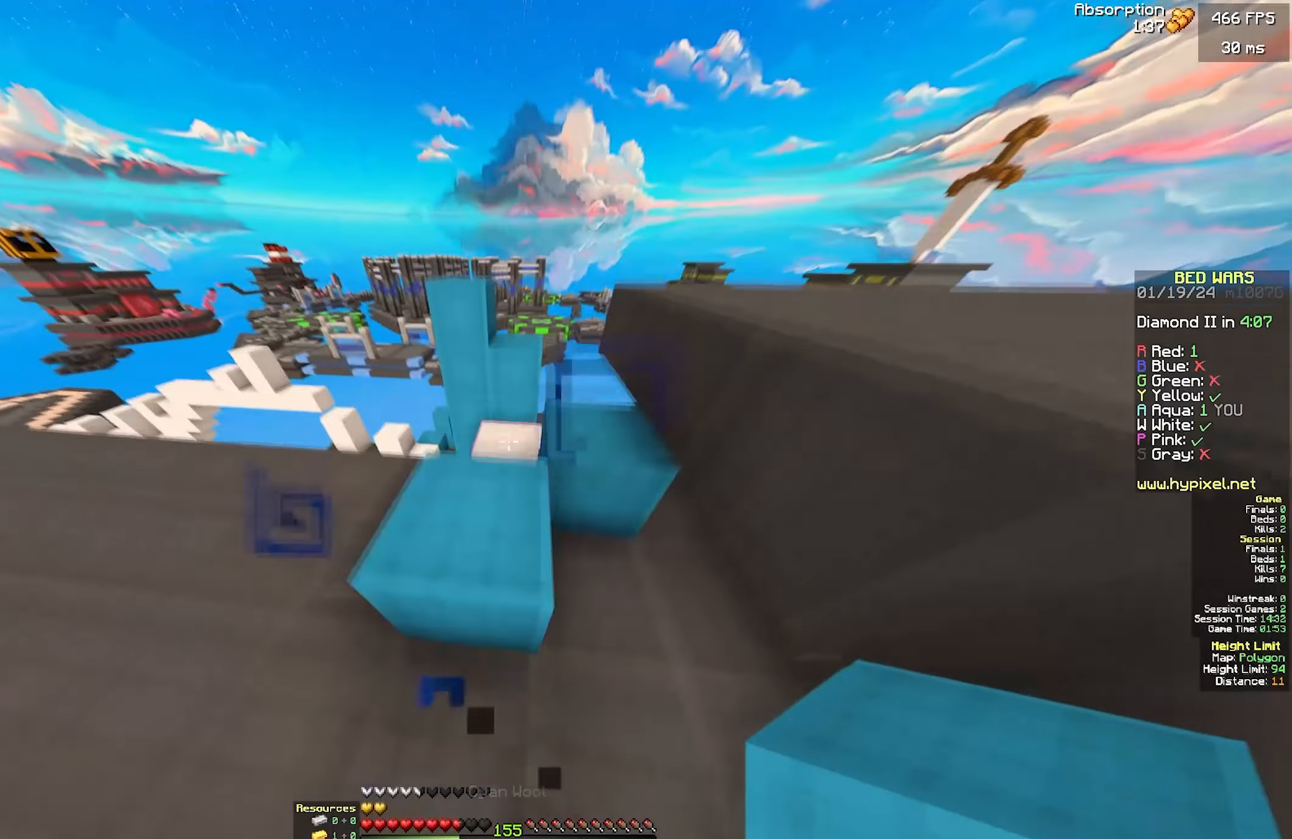
{"keys": ["d", "w"], "mouse": [], "events": [[167, "a", "down"], [383, "a", "up"], [483, "d", "down"]]}
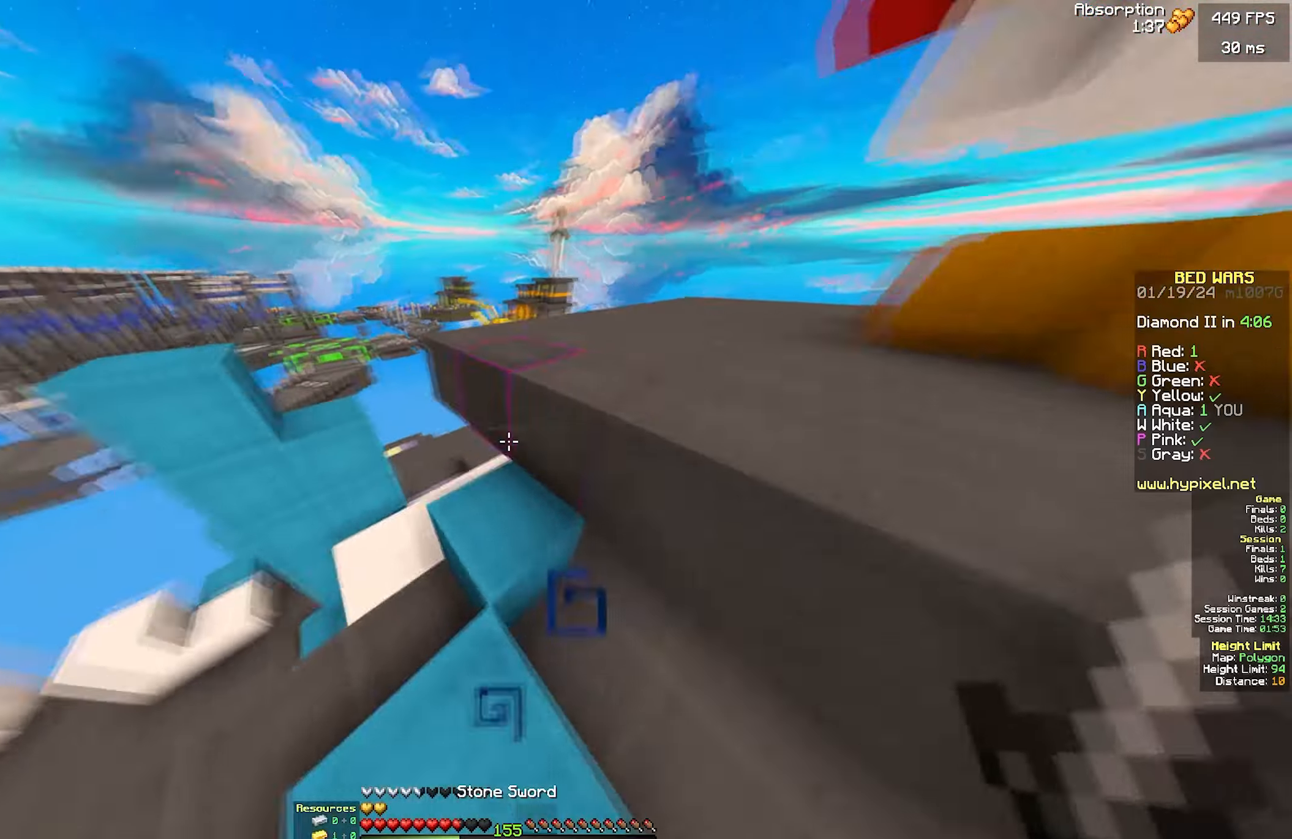
{"keys": ["w"], "mouse": [], "events": [[450, "d", "up"]]}
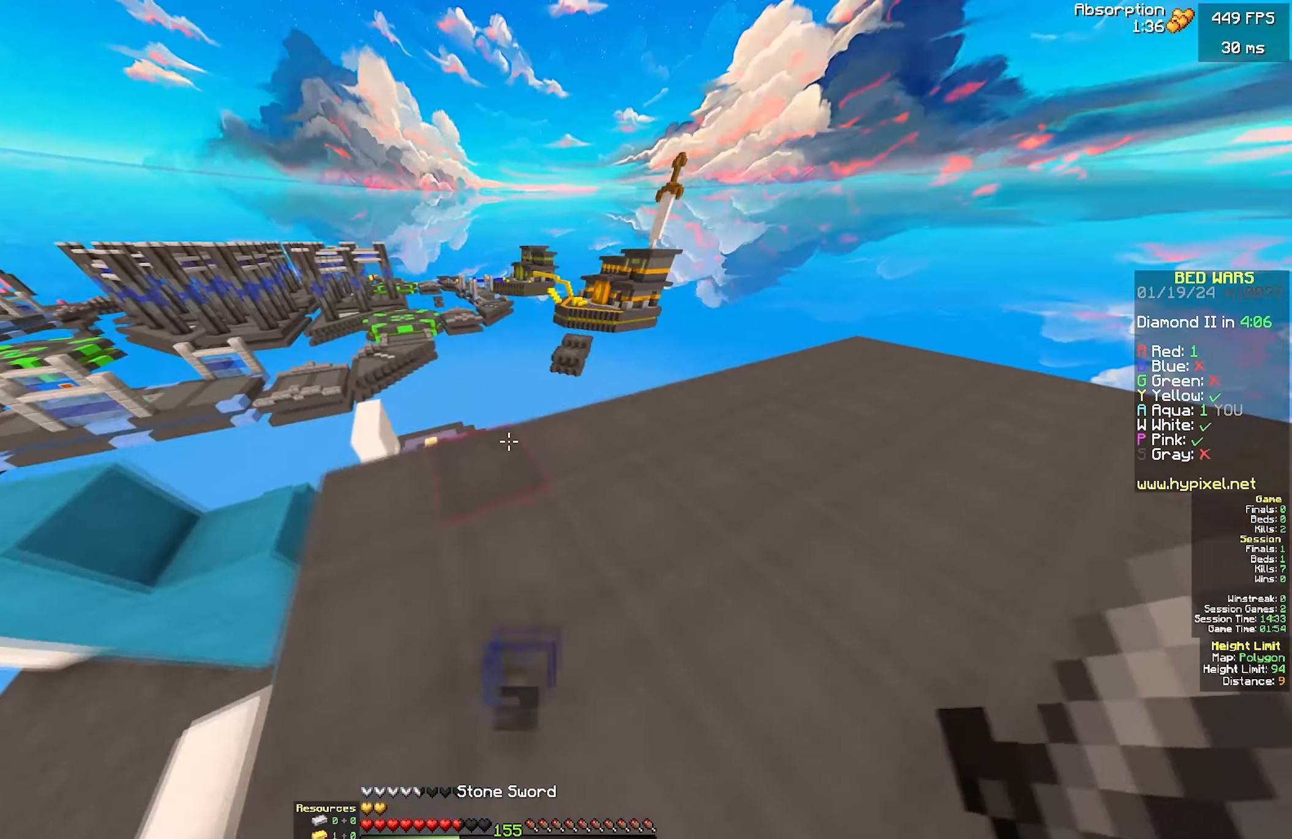
{"keys": ["d", "w"], "mouse": [], "events": [[266, "d", "down"]]}
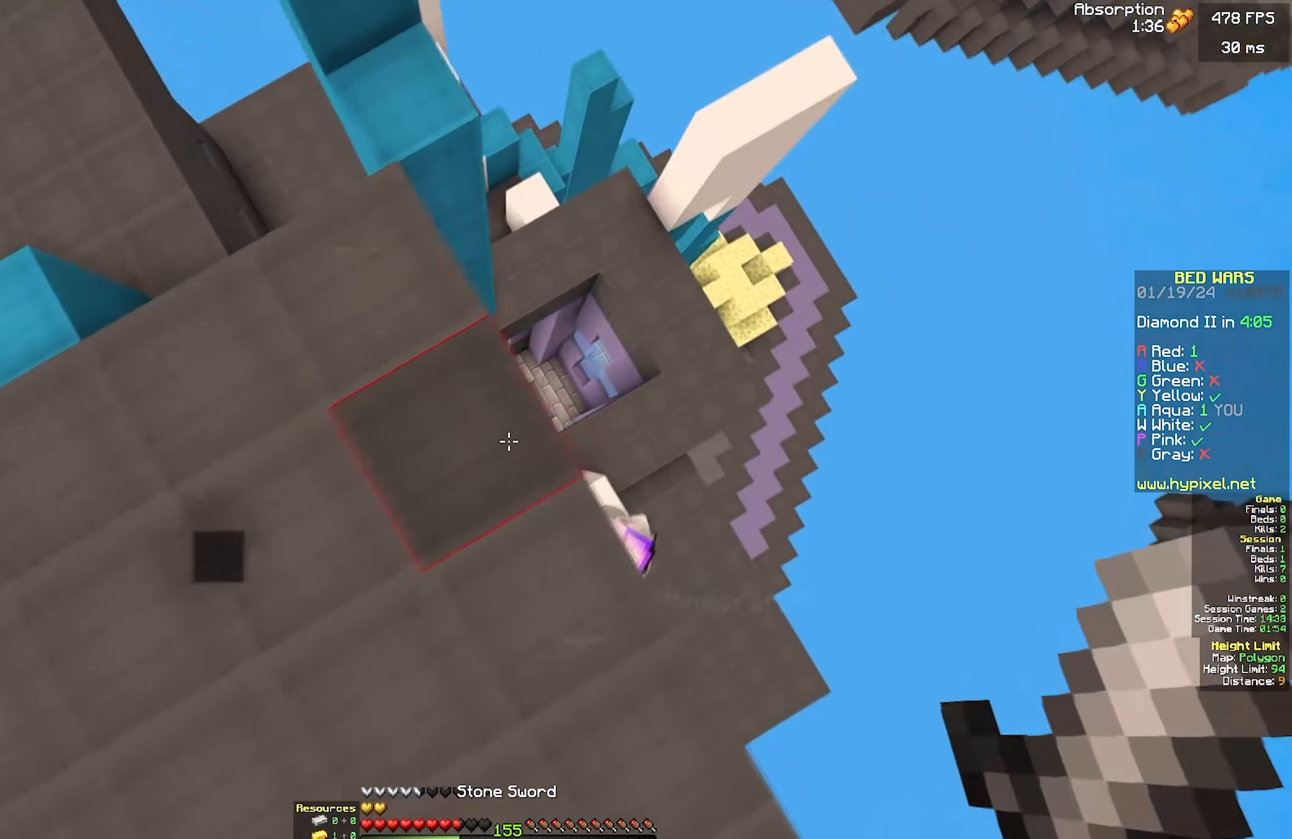
{"keys": ["a", "d", "s"], "mouse": [], "events": [[66, "w", "up"], [166, "w", "down"], [366, "w", "up"], [433, "a", "down"], [450, "s", "down"]]}
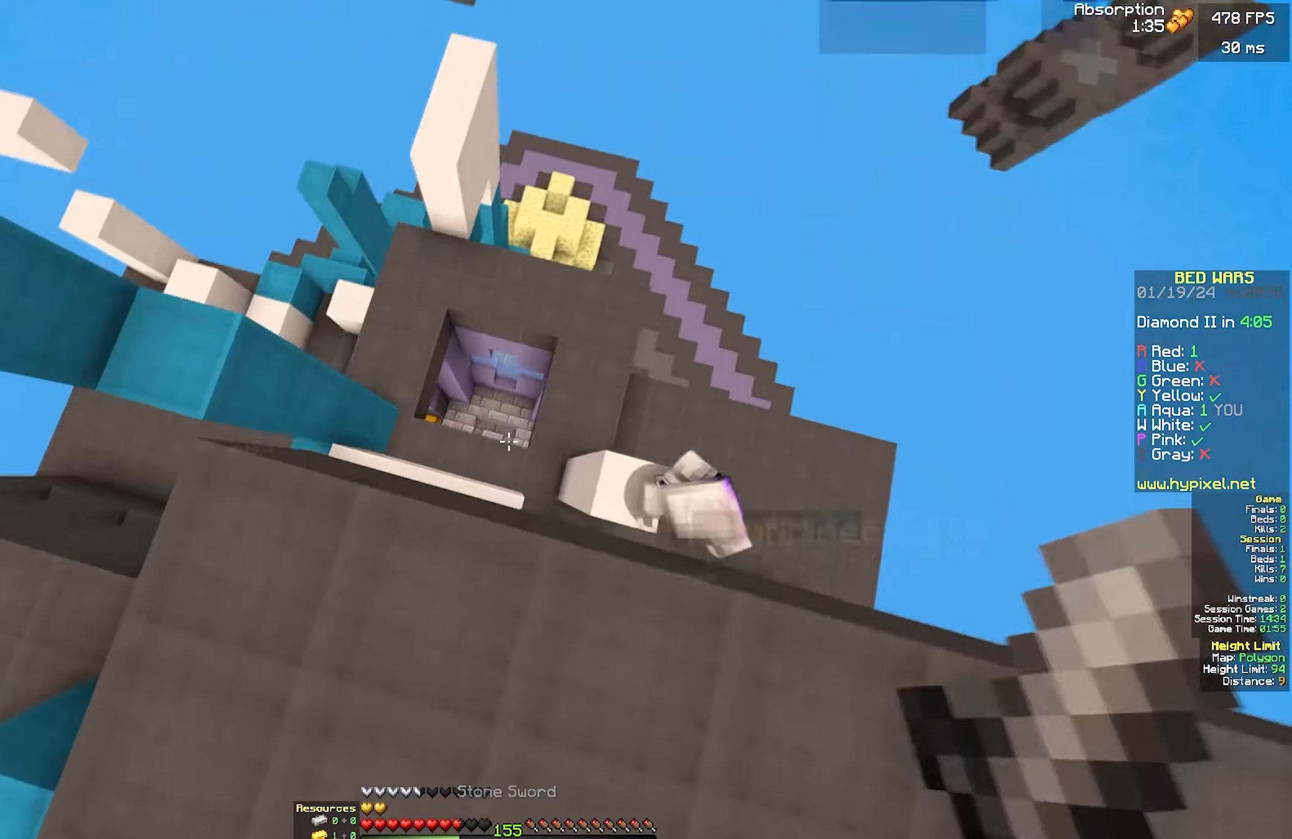
{"keys": ["d"], "mouse": ["left"], "events": [[66, "a", "up"], [233, "s", "up"], [333, "mouse_left", "down"], [333, "w", "down"], [433, "mouse_left", "up"], [483, "mouse_left", "down"], [483, "w", "up"]]}
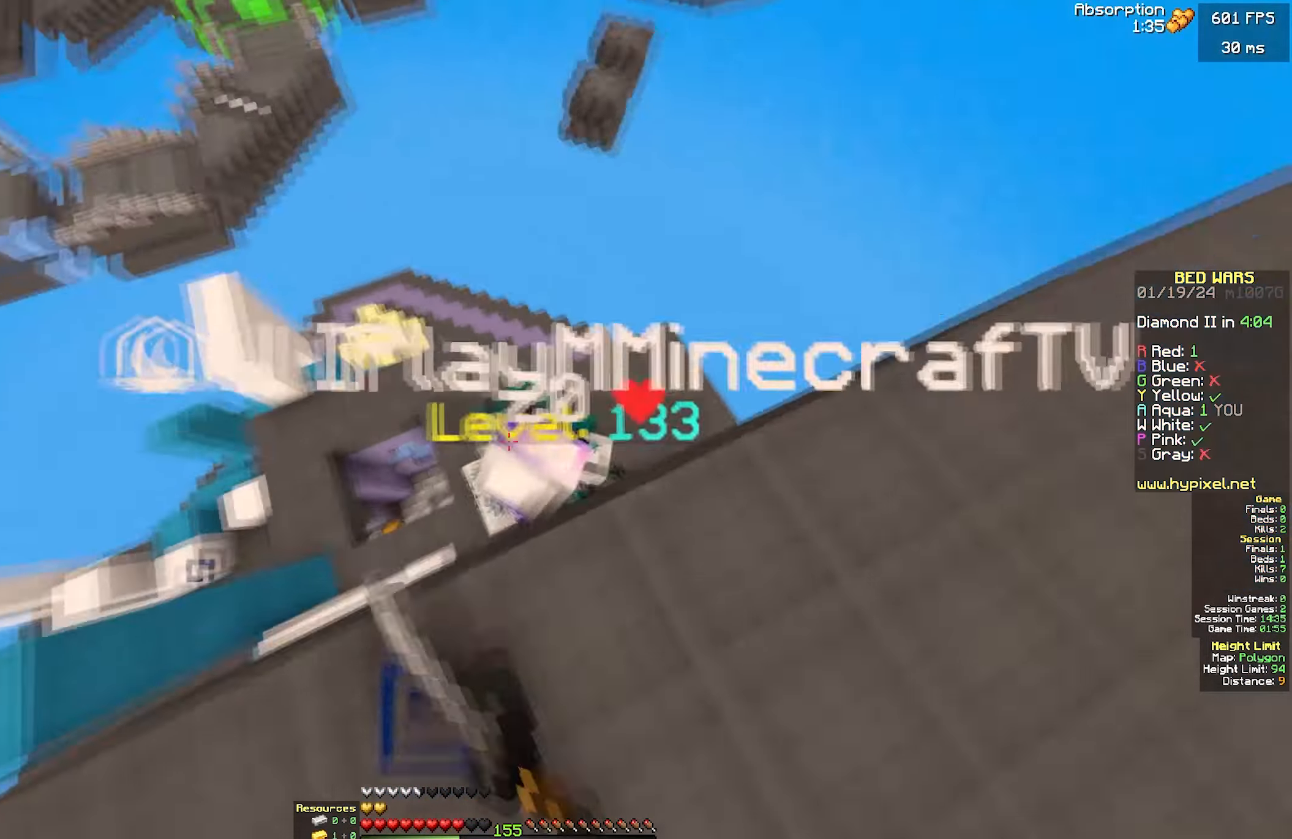
{"keys": ["a", "w"], "mouse": [], "events": [[83, "s", "down"], [150, "a", "down"], [150, "mouse_left", "up"], [200, "mouse_left", "down"], [233, "d", "up"], [250, "mouse_right", "down"], [333, "mouse_left", "up"], [350, "mouse_right", "up"], [400, "mouse_left", "down"], [416, "s", "up"], [450, "w", "down"], [500, "mouse_left", "up"]]}
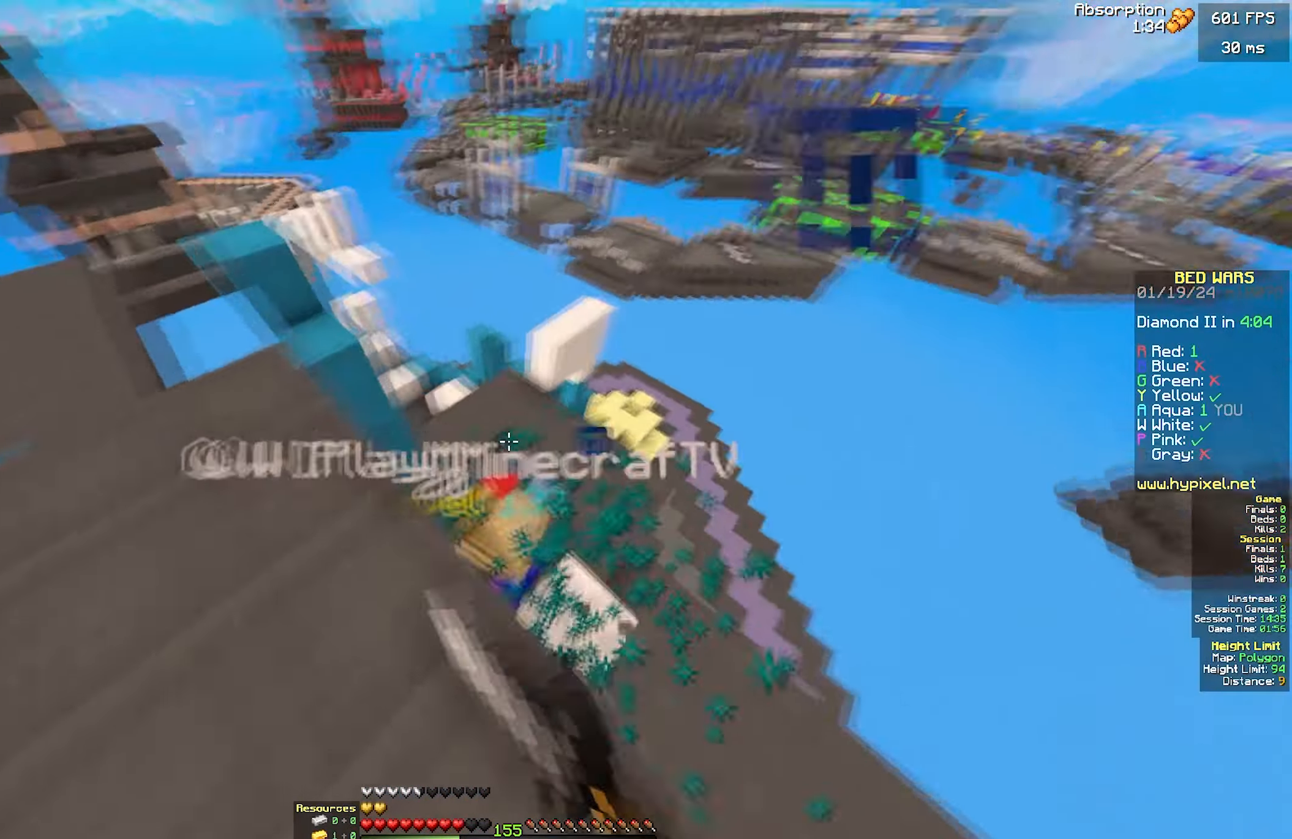
{"keys": ["a", "w"], "mouse": [], "events": [[66, "mouse_left", "down"], [150, "a", "up"], [150, "mouse_left", "up"], [150, "w", "up"], [216, "mouse_left", "down"], [266, "a", "down"], [316, "d", "down"], [366, "w", "down"], [466, "d", "up"], [466, "mouse_left", "up"]]}
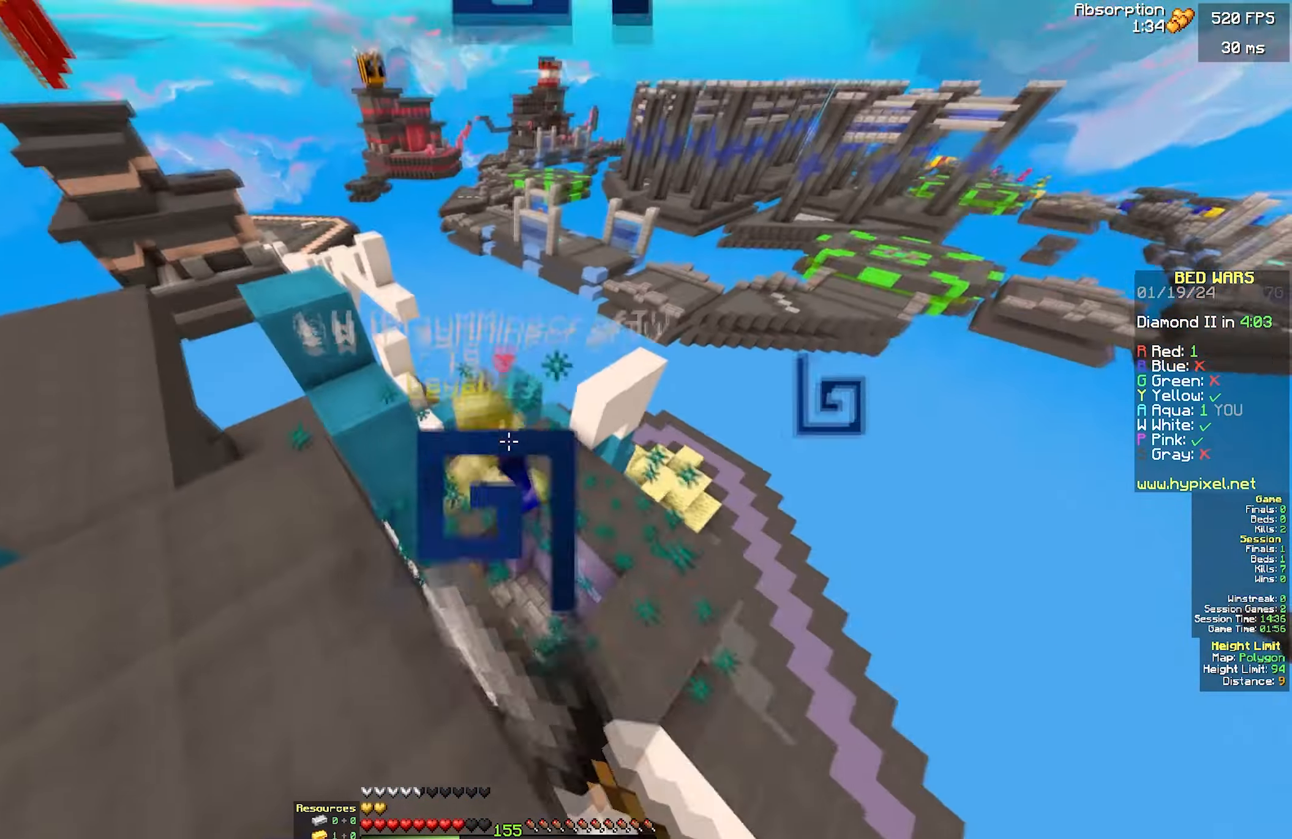
{"keys": ["a", "s"], "mouse": [], "events": [[16, "mouse_left", "down"], [16, "w", "up"], [66, "w", "down"], [266, "a", "up"], [266, "w", "up"], [283, "mouse_left", "up"], [316, "a", "down"], [450, "s", "down"]]}
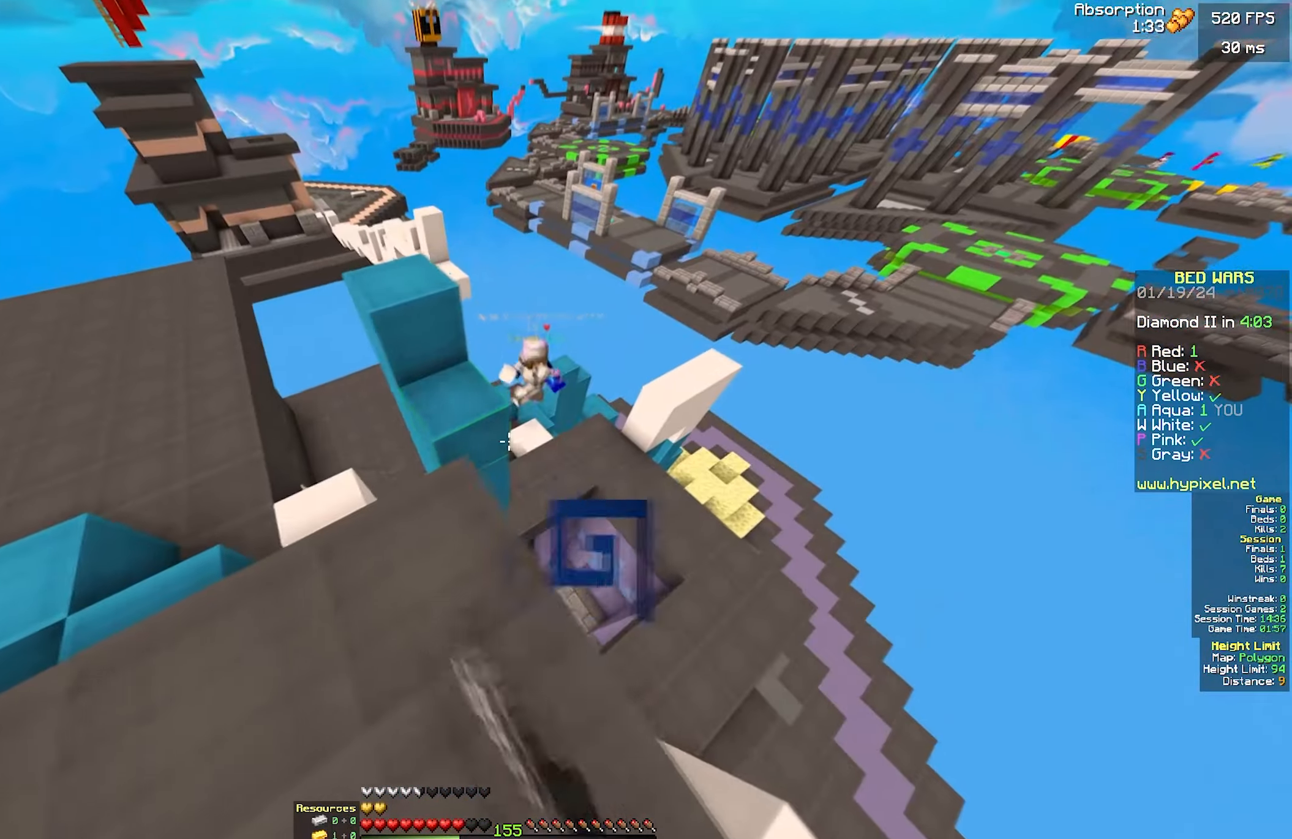
{"keys": ["d", "w"], "mouse": [], "events": [[83, "a", "up"], [200, "s", "up"], [200, "w", "down"], [450, "d", "down"]]}
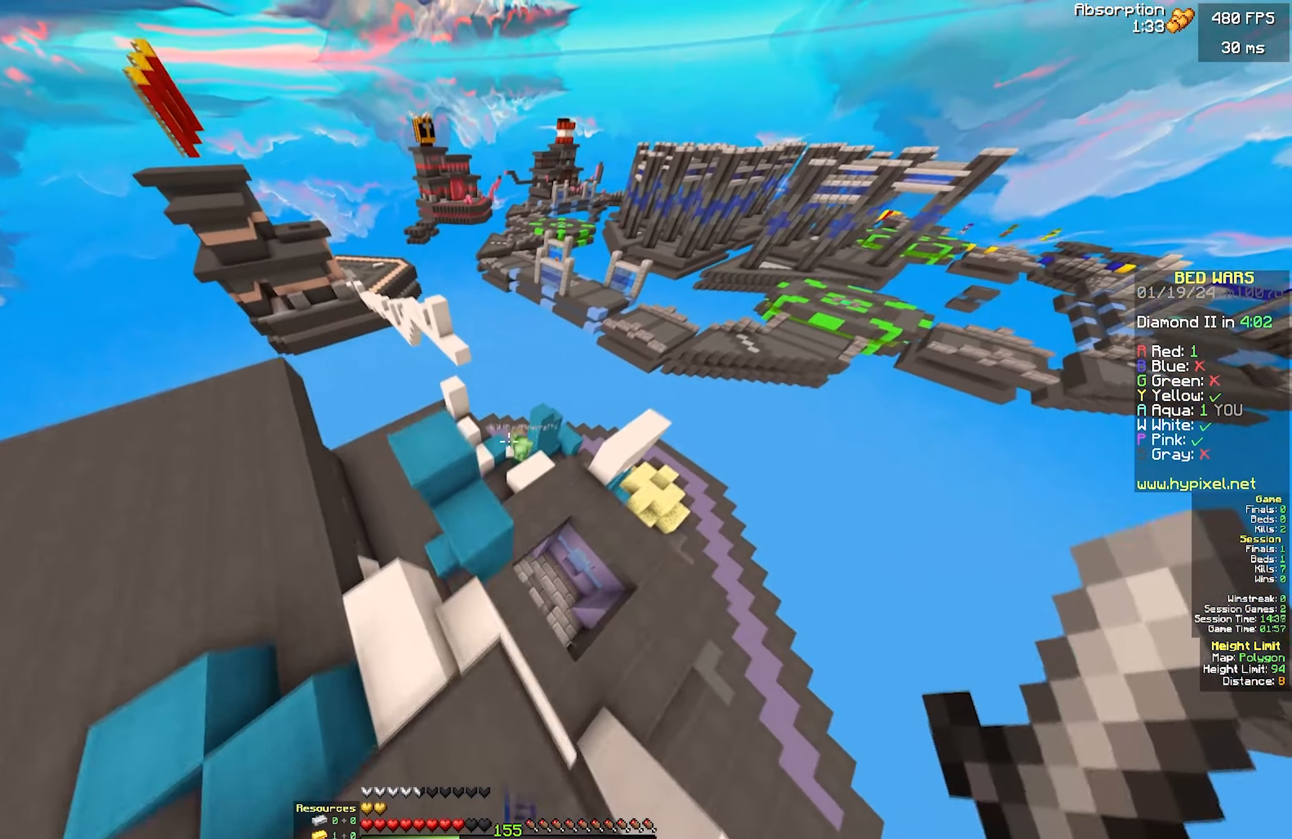
{"keys": ["a", "w"], "mouse": [], "events": [[216, "d", "up"], [266, "d", "down"], [450, "d", "up"], [466, "a", "down"]]}
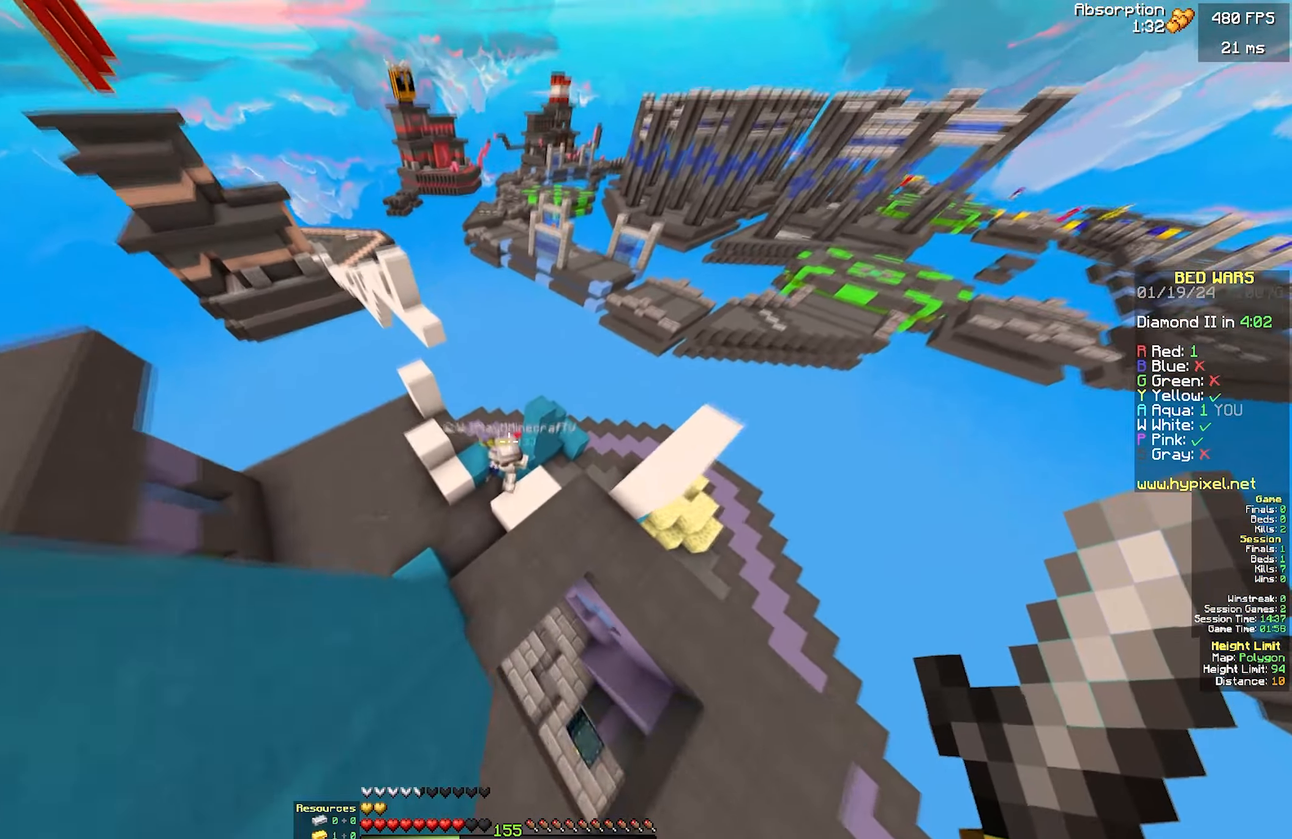
{"keys": ["a"], "mouse": ["left", "right"], "events": [[66, "mouse_left", "down"], [166, "mouse_left", "up"], [216, "mouse_left", "down"], [317, "mouse_left", "up"], [367, "mouse_left", "down"], [367, "w", "up"], [467, "mouse_right", "down"]]}
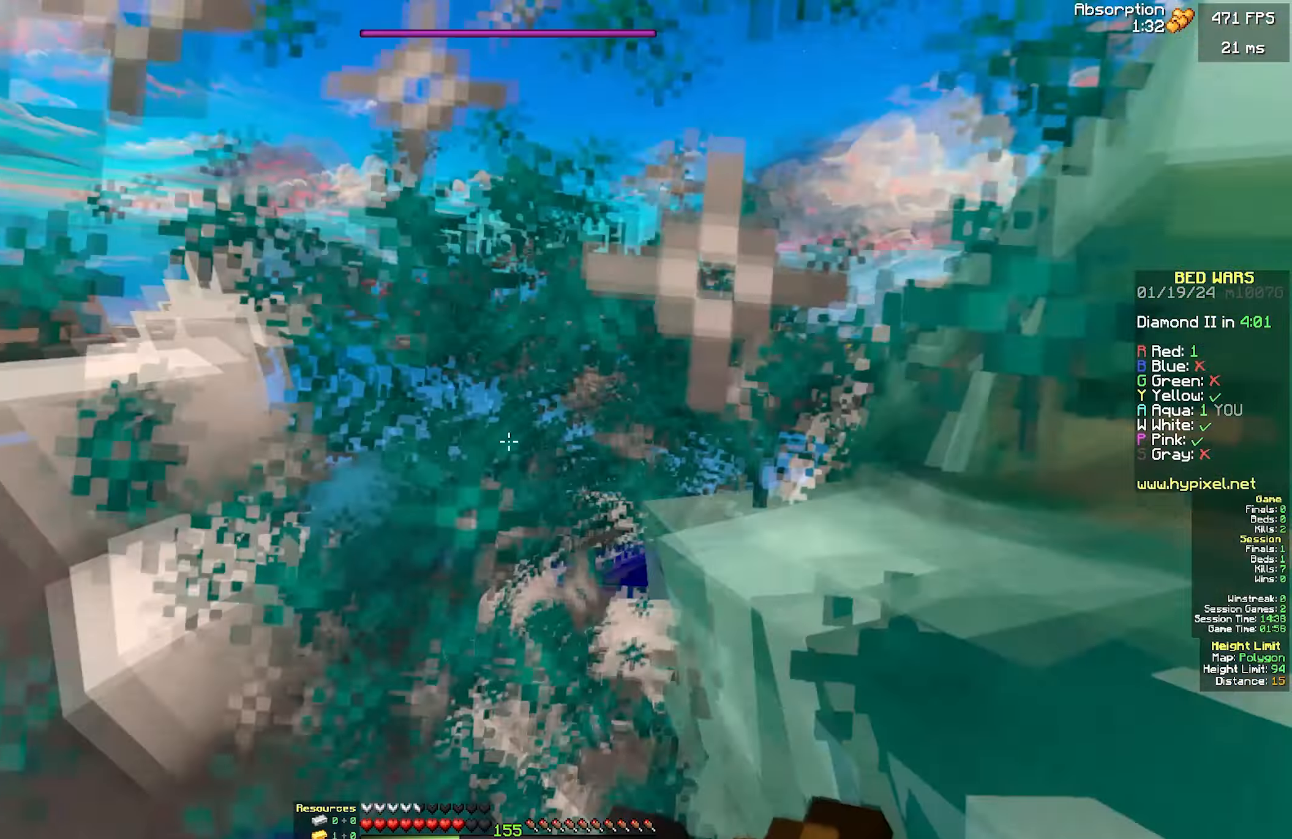
{"keys": ["w"], "mouse": ["left"], "events": [[67, "mouse_right", "up"], [283, "w", "down"], [383, "mouse_left", "up"], [433, "mouse_left", "down"], [500, "a", "up"]]}
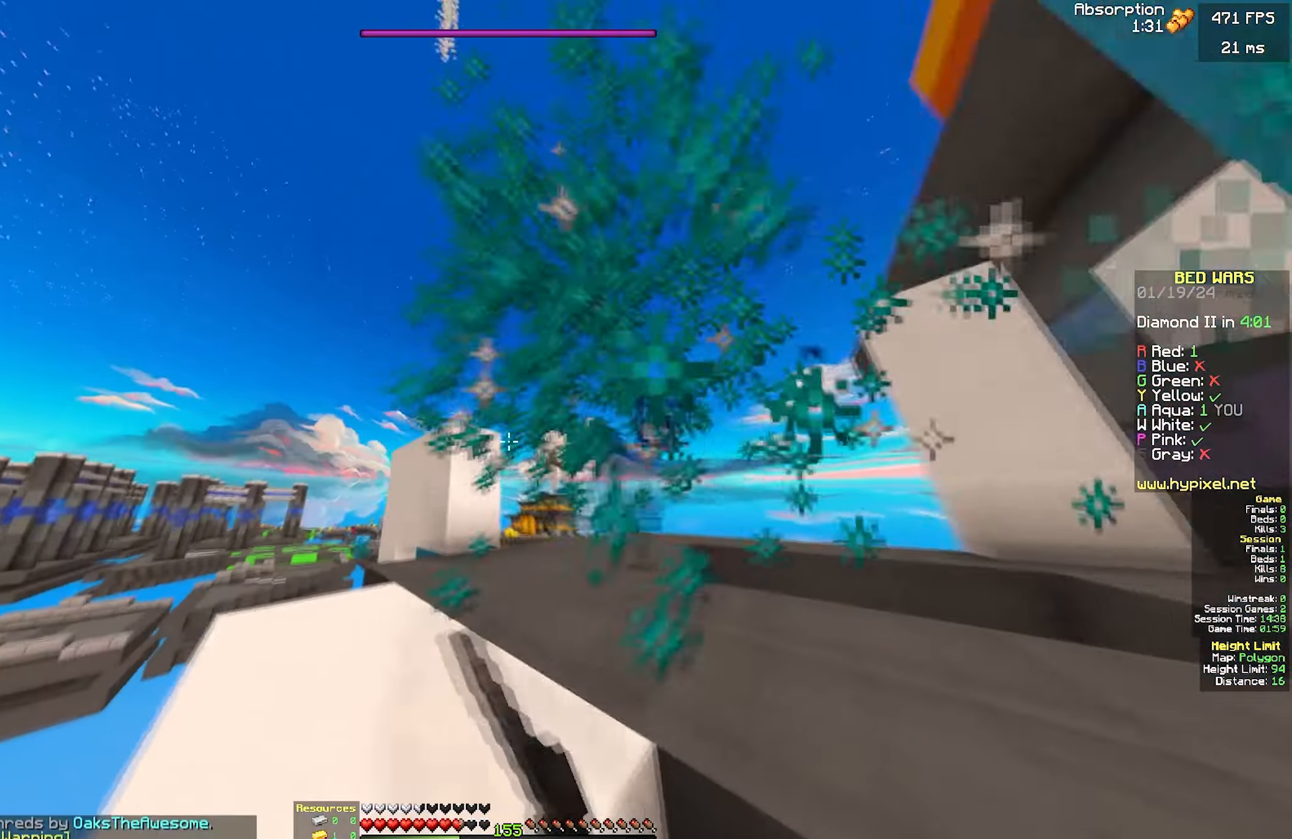
{"keys": ["d", "w"], "mouse": [], "events": [[50, "mouse_left", "up"], [150, "a", "down"], [417, "a", "up"], [417, "d", "down"]]}
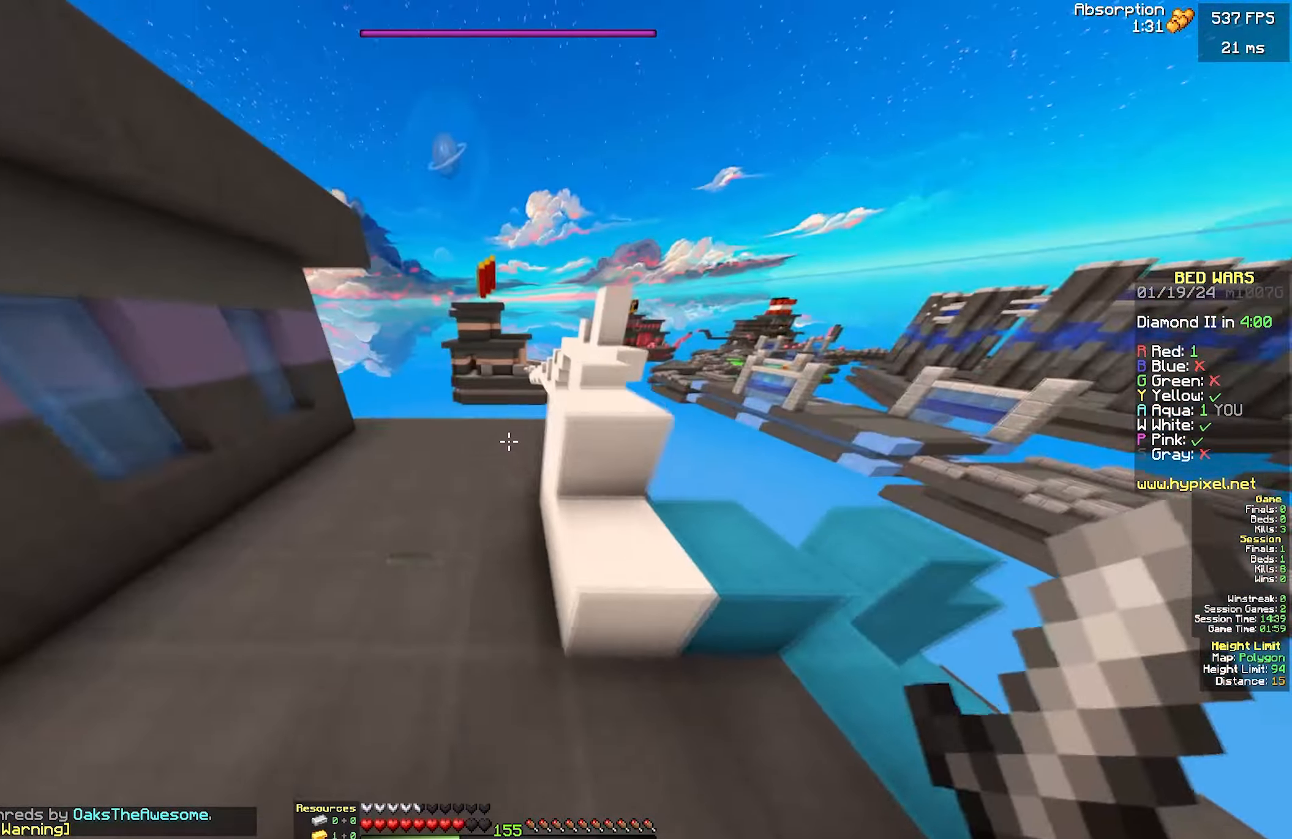
{"keys": ["d", "w"], "mouse": [], "events": []}
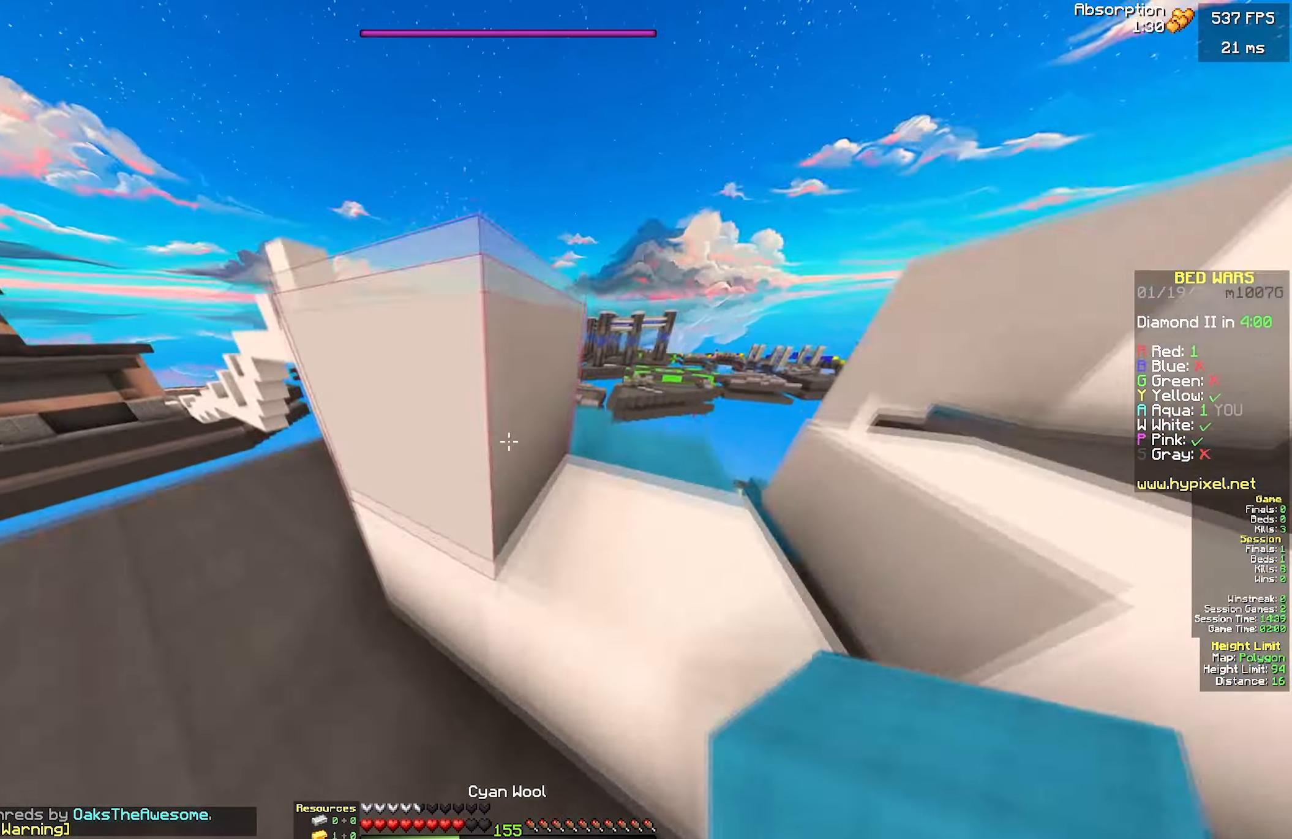
{"keys": ["a", "w"], "mouse": [], "events": [[400, "a", "down"], [450, "d", "up"]]}
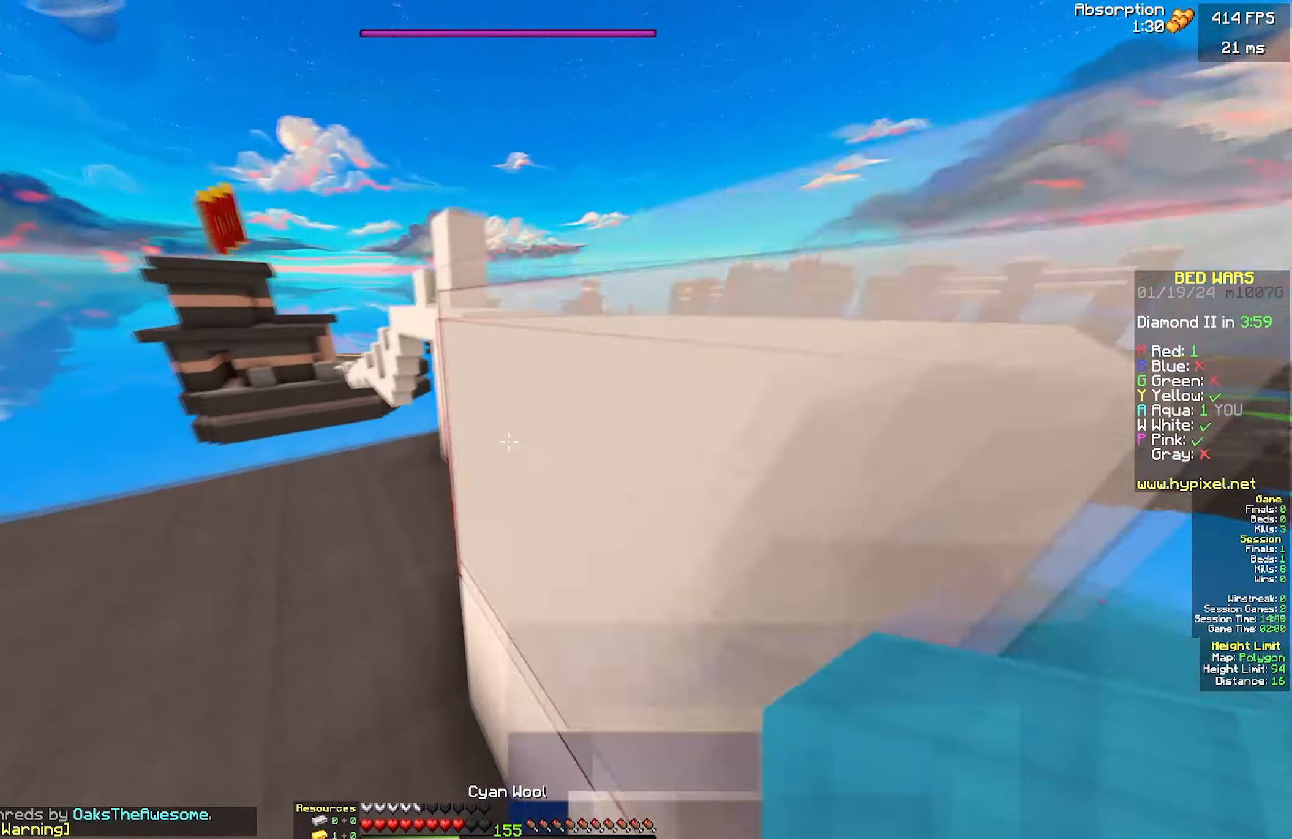
{"keys": ["d", "w"], "mouse": [], "events": [[267, "a", "up"], [367, "d", "down"]]}
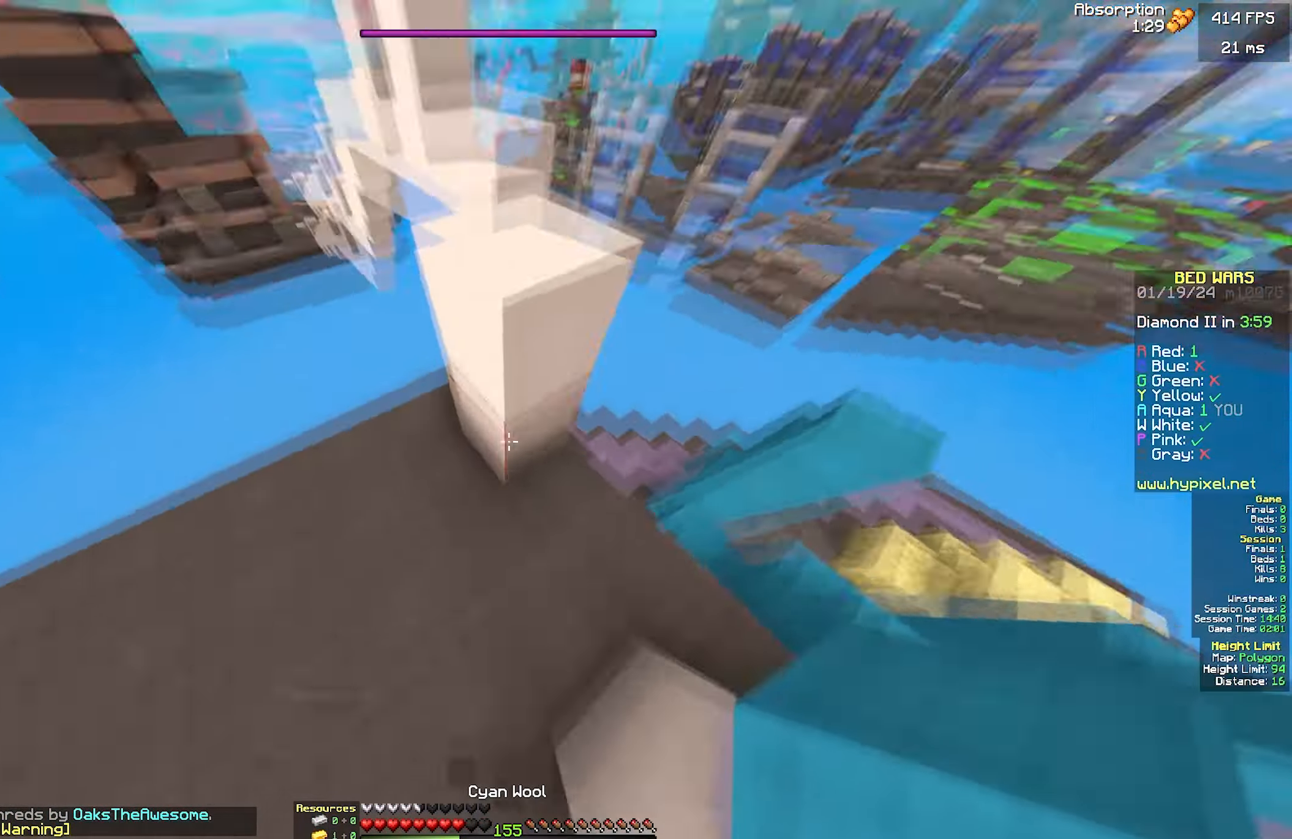
{"keys": ["a", "w"], "mouse": [], "events": [[133, "mouse_right", "down"], [133, "w", "up"], [183, "a", "down"], [267, "d", "up"], [333, "w", "down"], [417, "mouse_right", "up"]]}
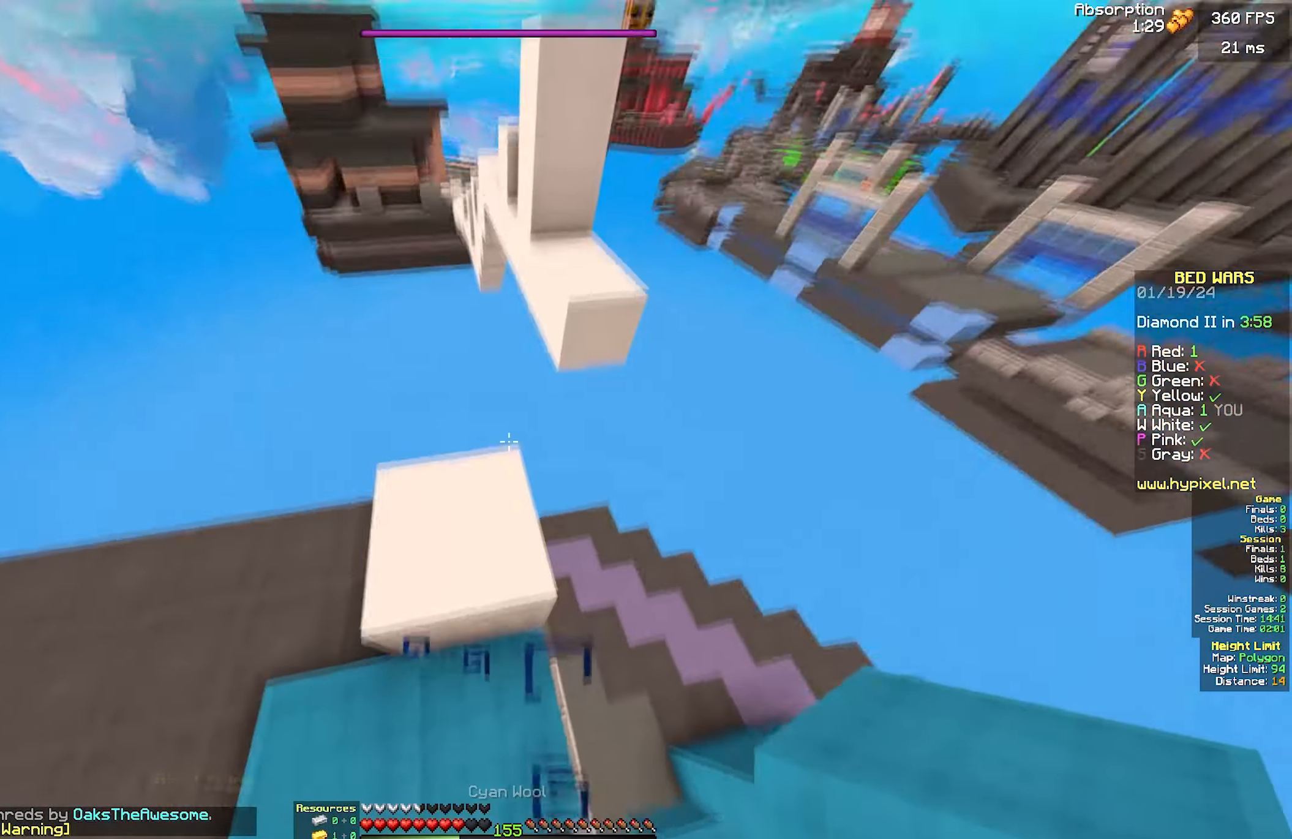
{"keys": ["s"], "mouse": ["right"], "events": [[250, "a", "up"], [350, "mouse_right", "down"], [417, "w", "up"], [467, "s", "down"]]}
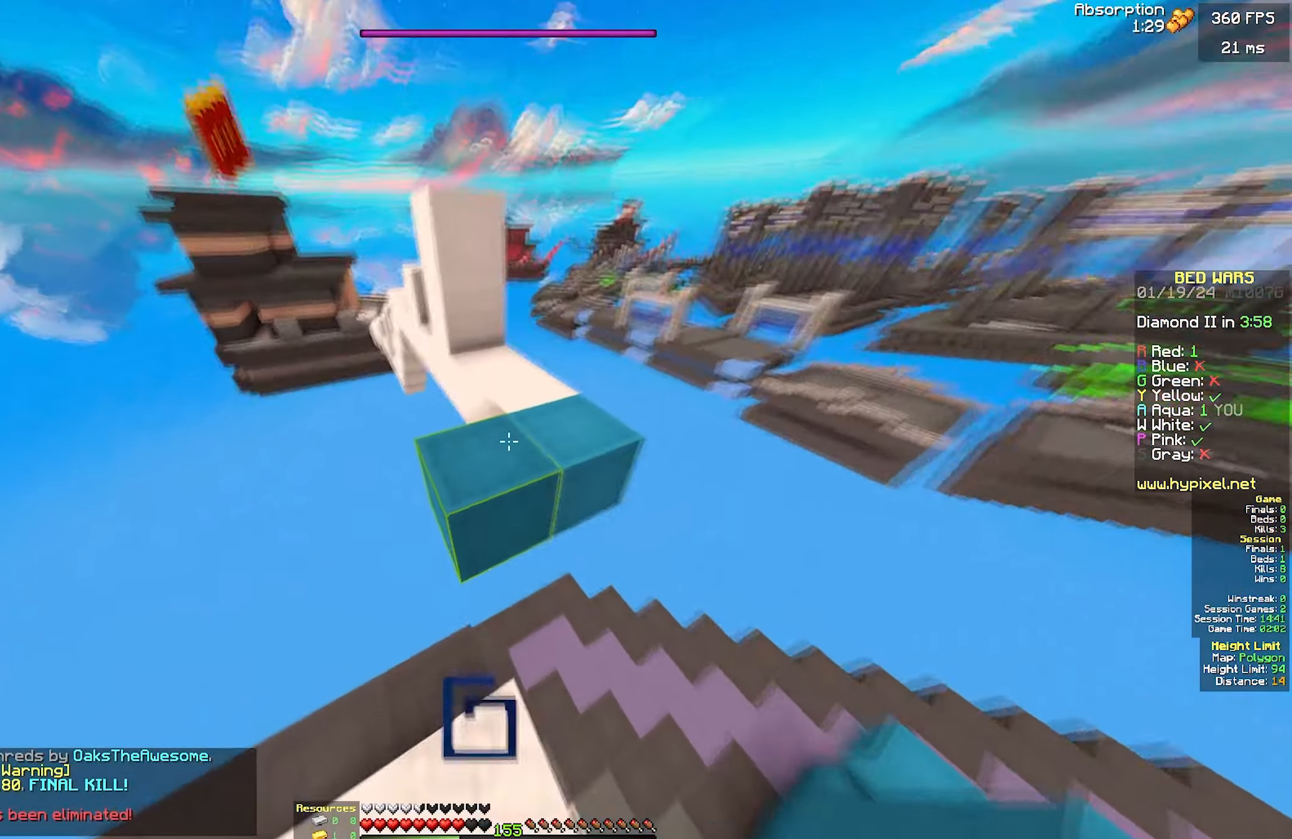
{"keys": ["d", "w"], "mouse": [], "events": [[50, "mouse_right", "up"], [217, "s", "up"], [267, "w", "down"], [433, "d", "down"]]}
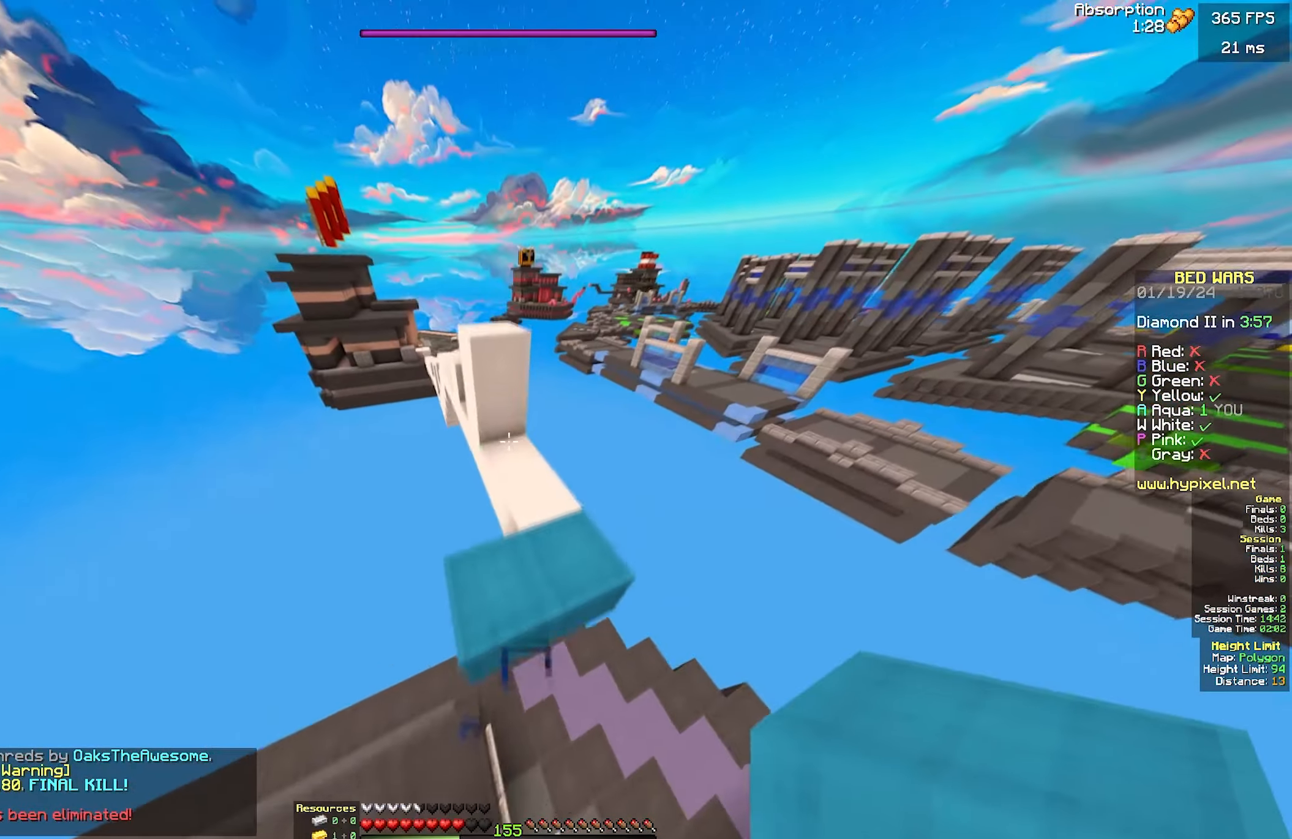
{"keys": ["w"], "mouse": [], "events": [[133, "mouse_right", "down"], [183, "a", "down"], [183, "d", "up"], [283, "mouse_right", "up"], [300, "a", "up"]]}
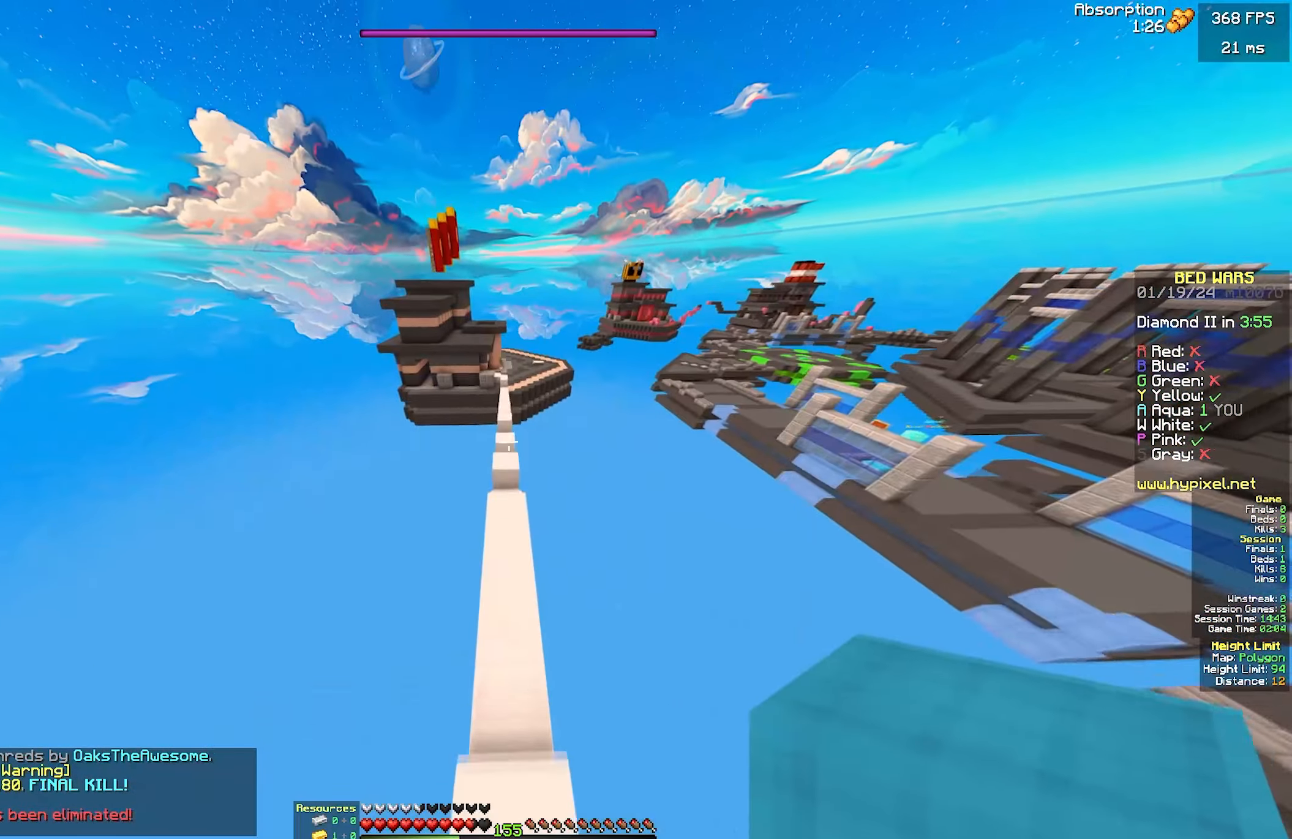
{"keys": ["w"], "mouse": [], "events": [[83, "mouse_left", "down"], [384, "mouse_left", "up"]]}
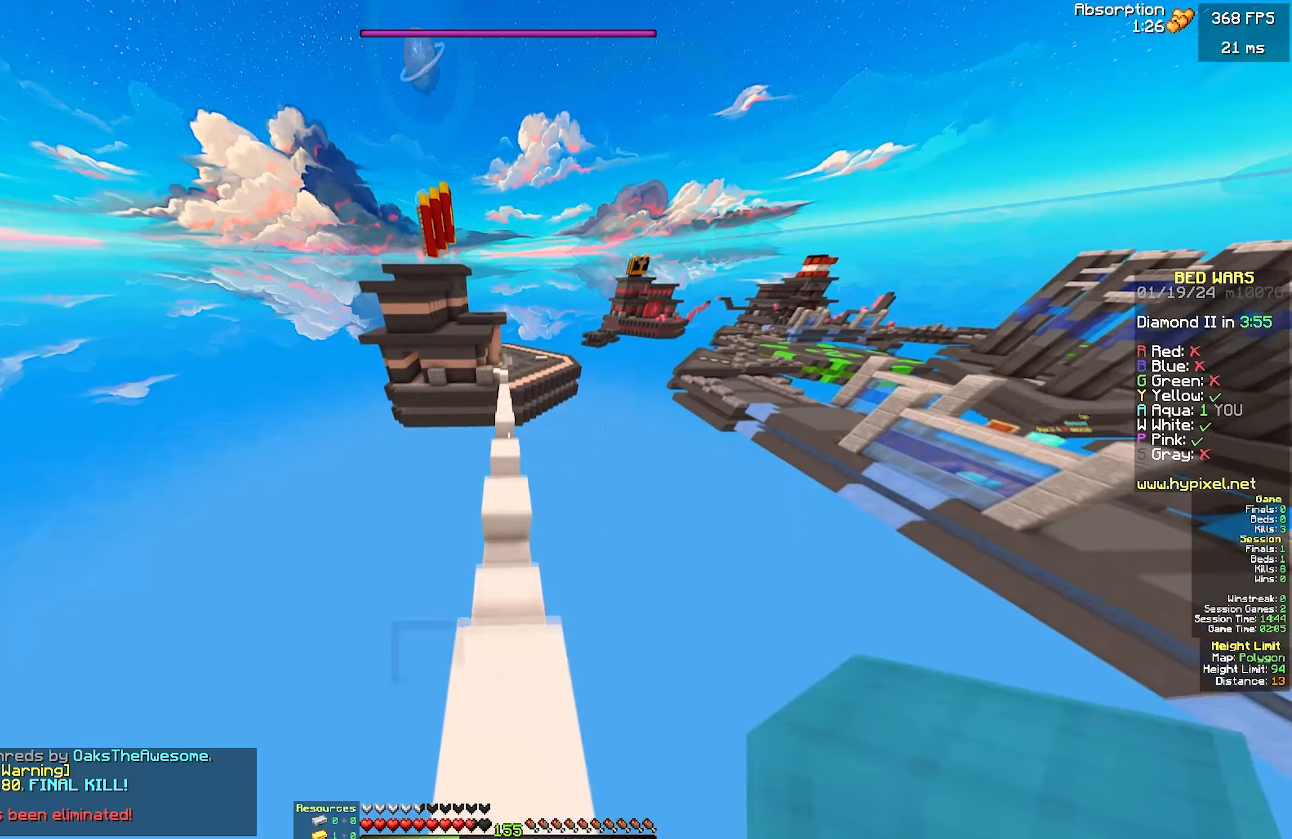
{"keys": ["w"], "mouse": [], "events": []}
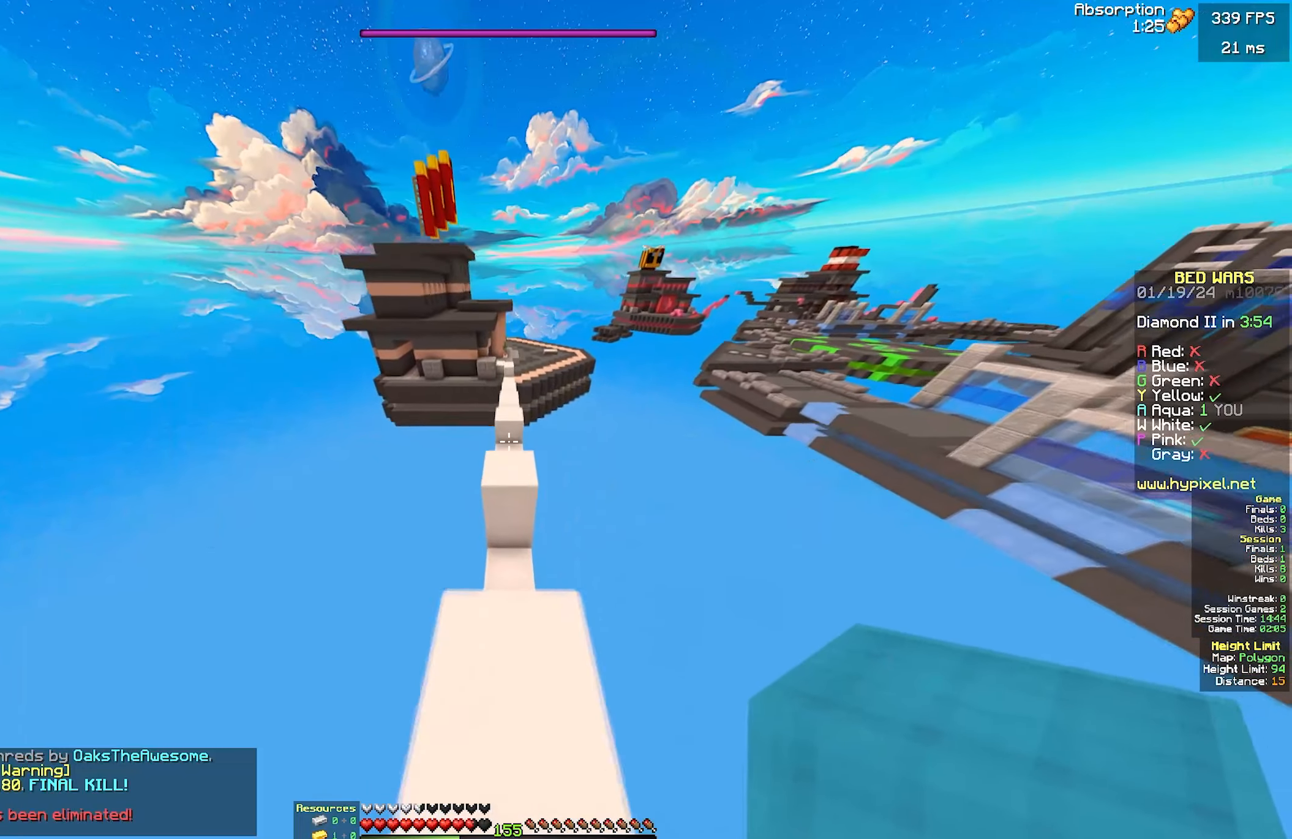
{"keys": ["w"], "mouse": [], "events": []}
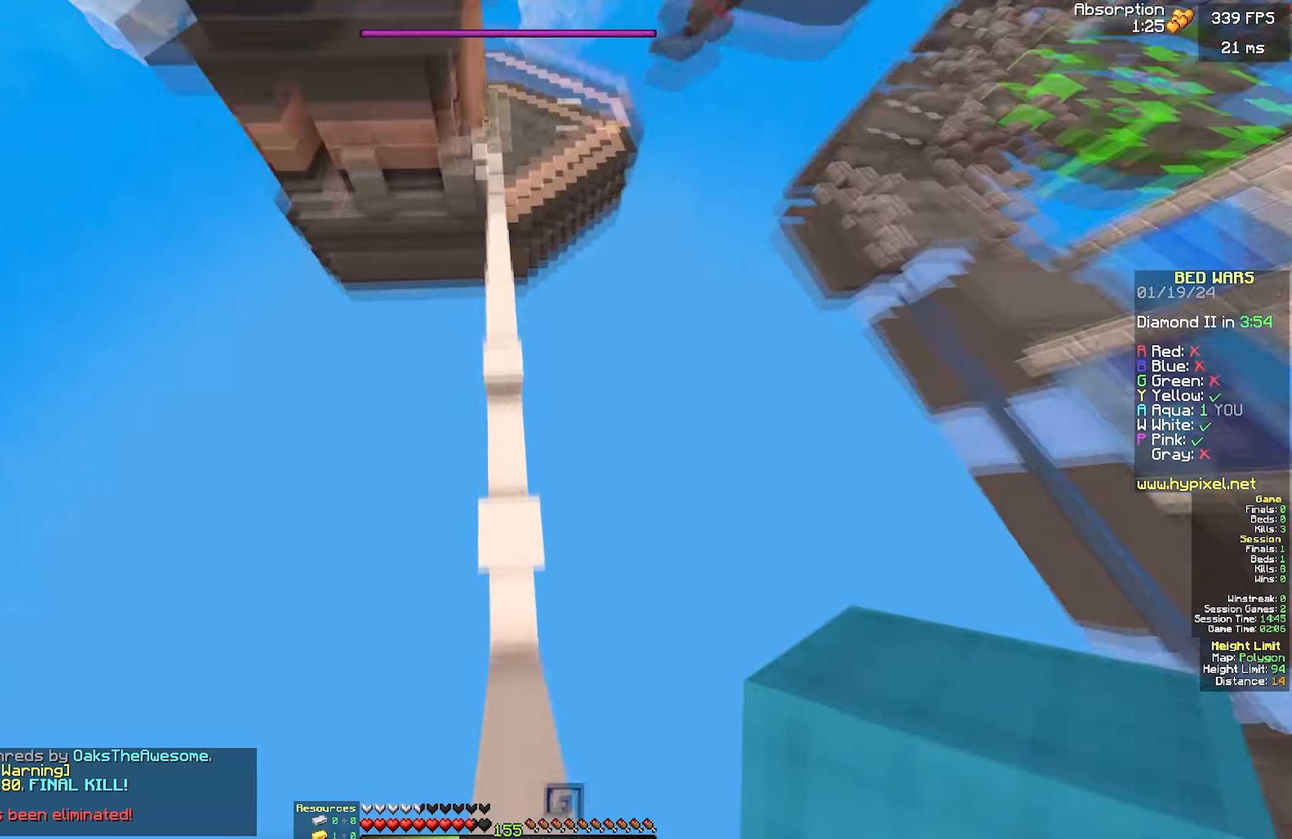
{"keys": ["w"], "mouse": [], "events": [[250, "mouse_right", "down"], [484, "mouse_right", "up"]]}
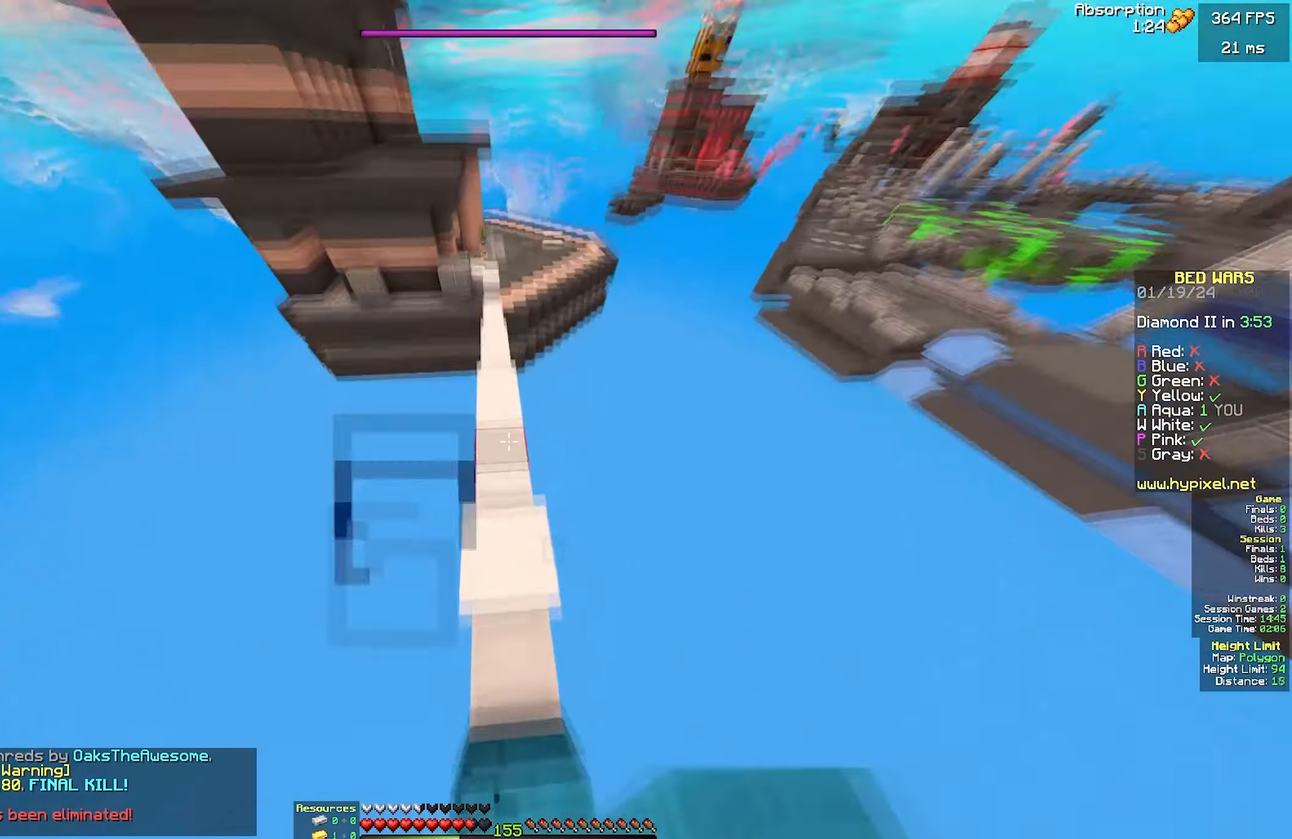
{"keys": ["w"], "mouse": [], "events": []}
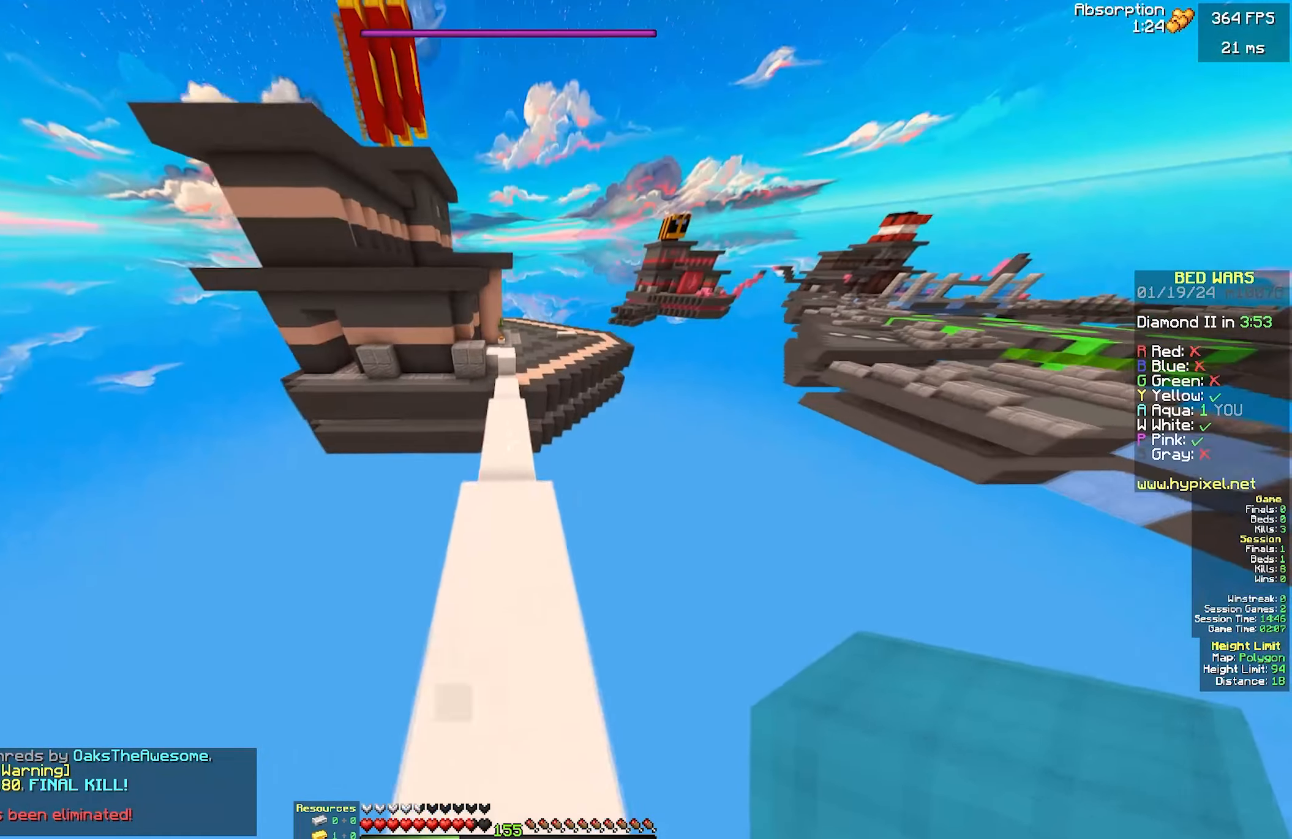
{"keys": ["w"], "mouse": ["left"], "events": [[234, "mouse_left", "down"], [334, "mouse_left", "up"], [434, "mouse_left", "down"]]}